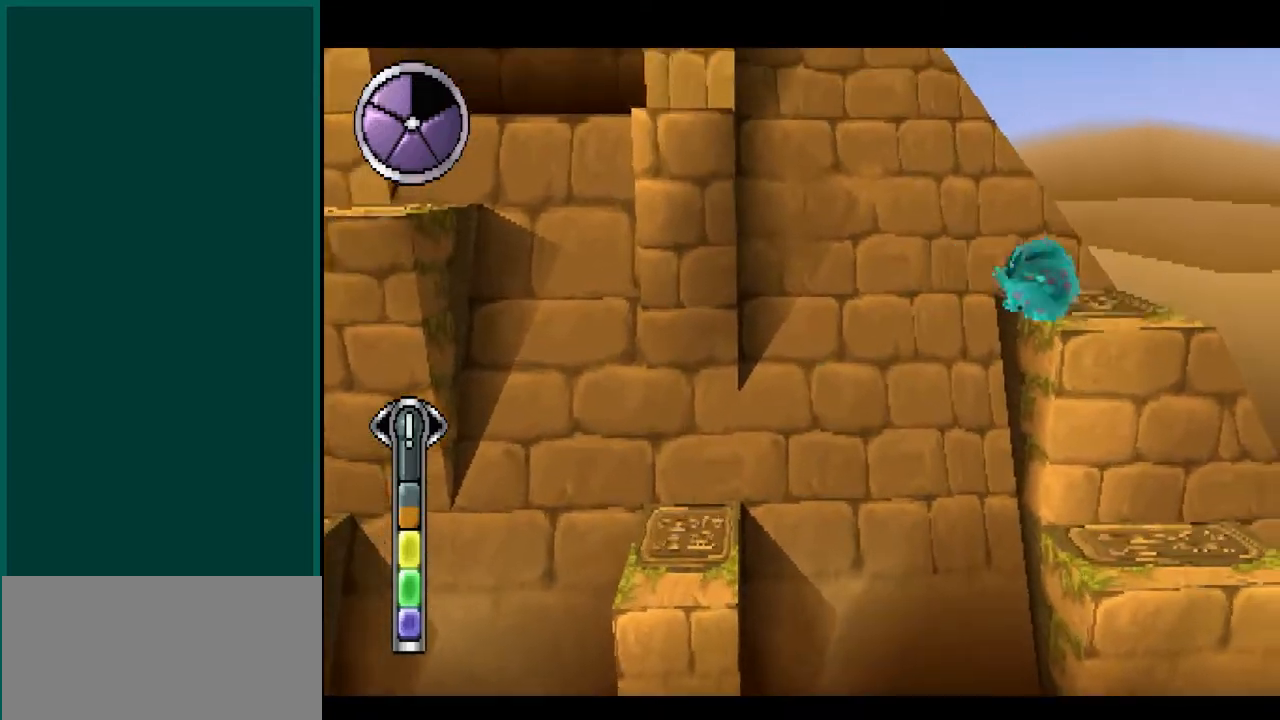
Gameplay with a controller (PlayStation layout); each line is a JSON object with the inputs held at the frame after it. "events" lists button and stick changes between this image and that frame as [ms after this image, input, new state], when the widget could be followed in between. Not read: DPAD_DOWN DPAD_LEFT DPAD_RIGHT DPAD_UP L1 L3 R1 R3 SELECT SQUARE START TRIANGLE.
{"buttons": ["CROSS"], "left_stick": "up", "right_stick": "up", "events": [[117, "CROSS", "up"], [250, "left_stick", "up"], [267, "right_stick", "up"], [417, "CROSS", "down"]]}
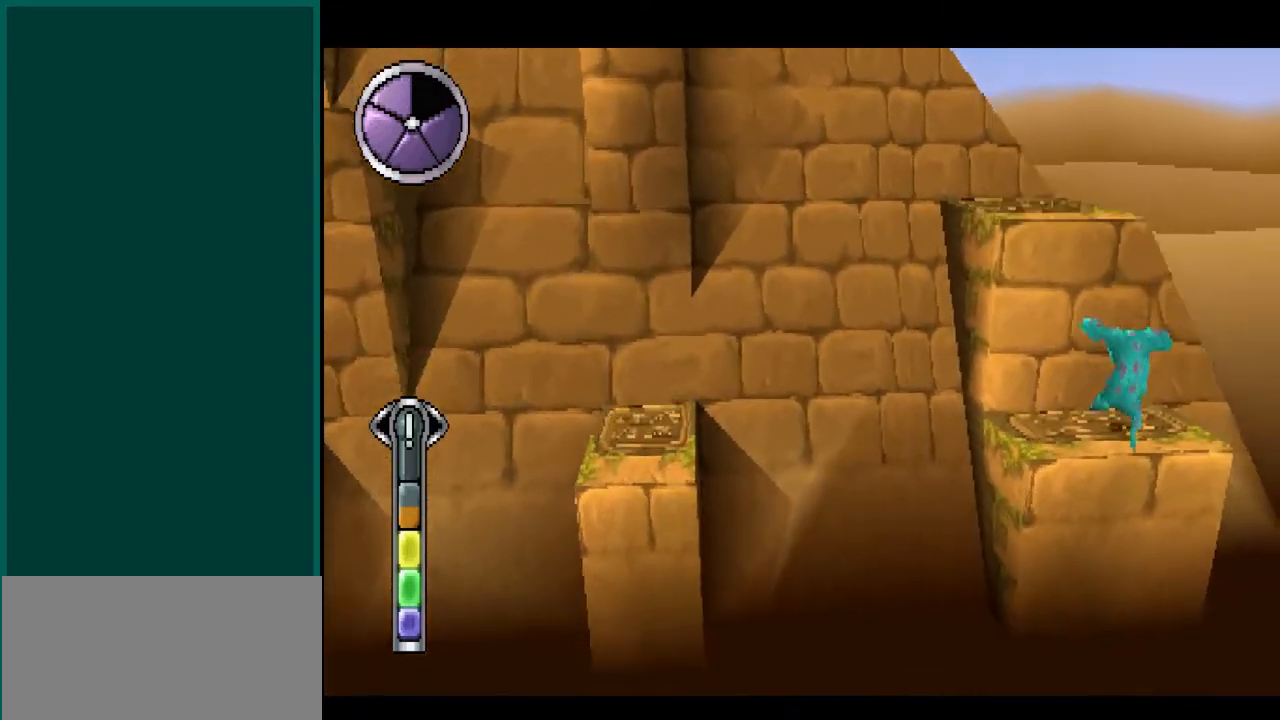
{"buttons": [], "left_stick": "up-left", "right_stick": "up-left", "events": [[167, "CROSS", "up"], [217, "left_stick", "up-left"], [217, "right_stick", "up-left"], [250, "CROSS", "down"], [450, "CROSS", "up"]]}
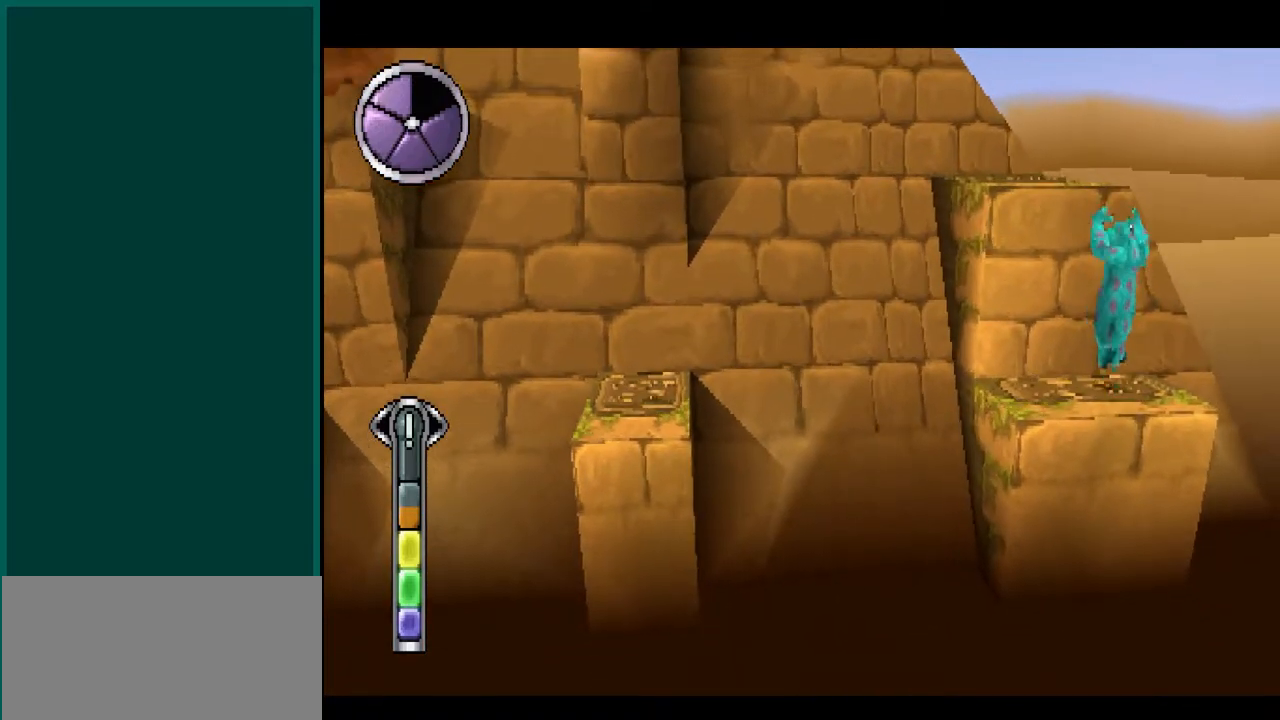
{"buttons": ["CROSS"], "left_stick": "up-left", "right_stick": "up-left", "events": [[33, "CROSS", "down"]]}
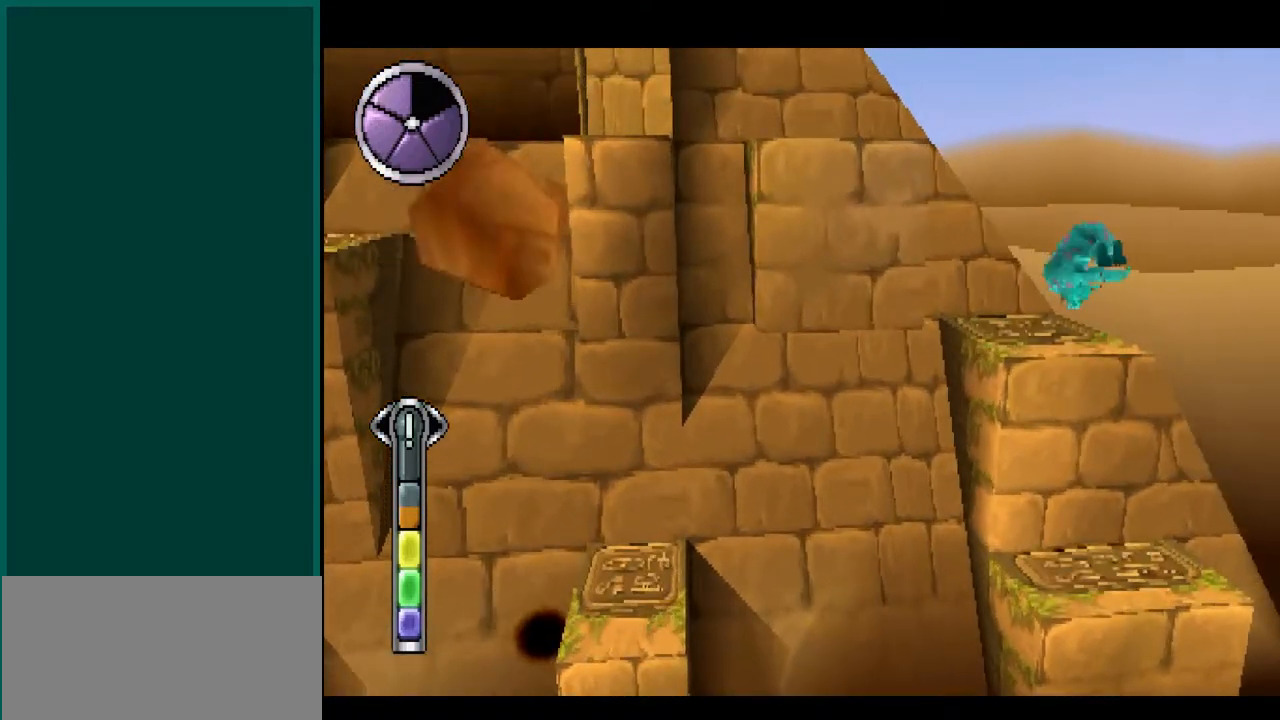
{"buttons": ["CROSS"], "left_stick": "center", "right_stick": "center", "events": [[33, "CROSS", "up"], [183, "left_stick", "center"], [183, "right_stick", "center"], [367, "CROSS", "down"]]}
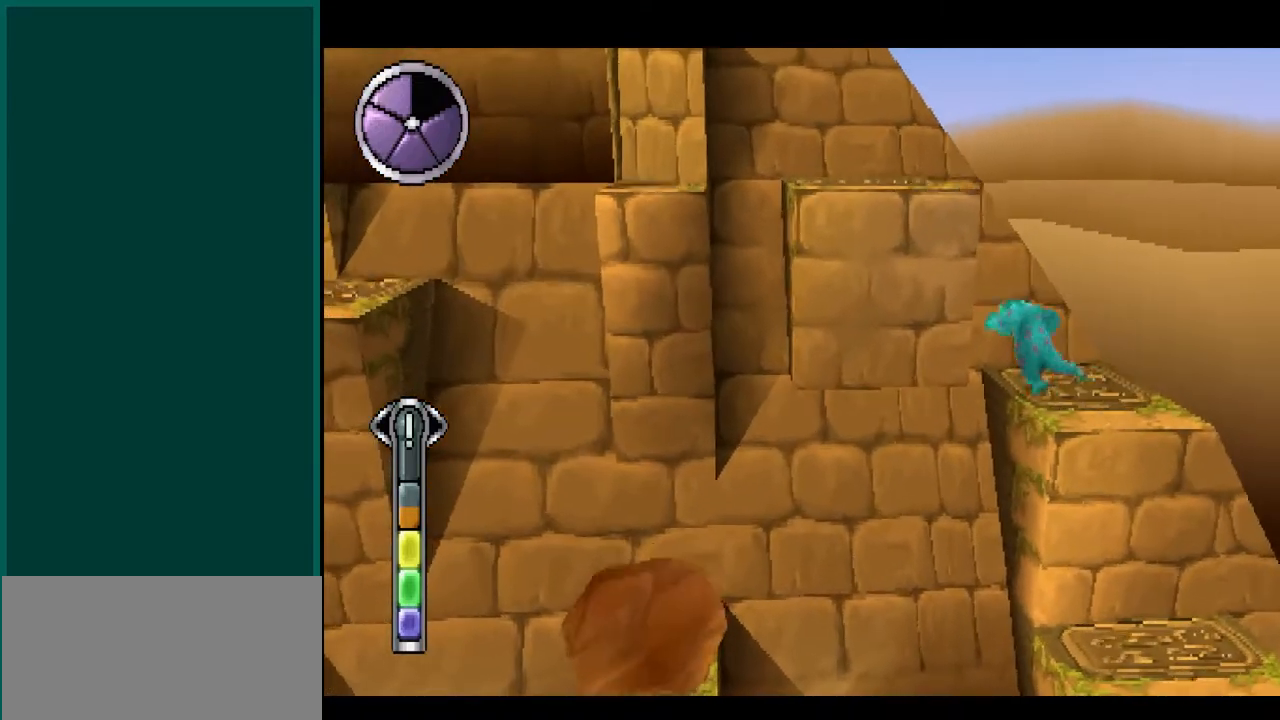
{"buttons": ["CROSS"], "left_stick": "up-left", "right_stick": "up-left", "events": [[50, "left_stick", "up-left"], [50, "right_stick", "up-left"], [100, "CROSS", "up"], [217, "CROSS", "down"]]}
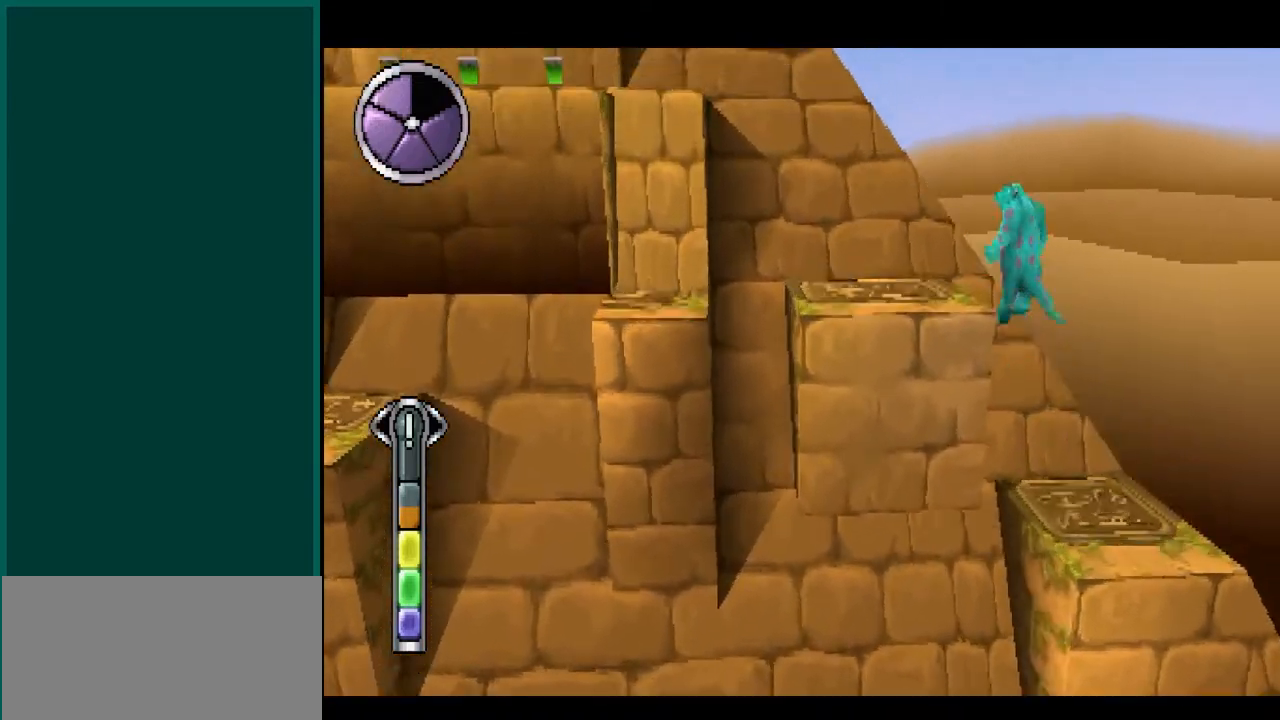
{"buttons": [], "left_stick": "left", "right_stick": "left", "events": [[167, "CROSS", "up"], [300, "left_stick", "left"], [317, "right_stick", "left"]]}
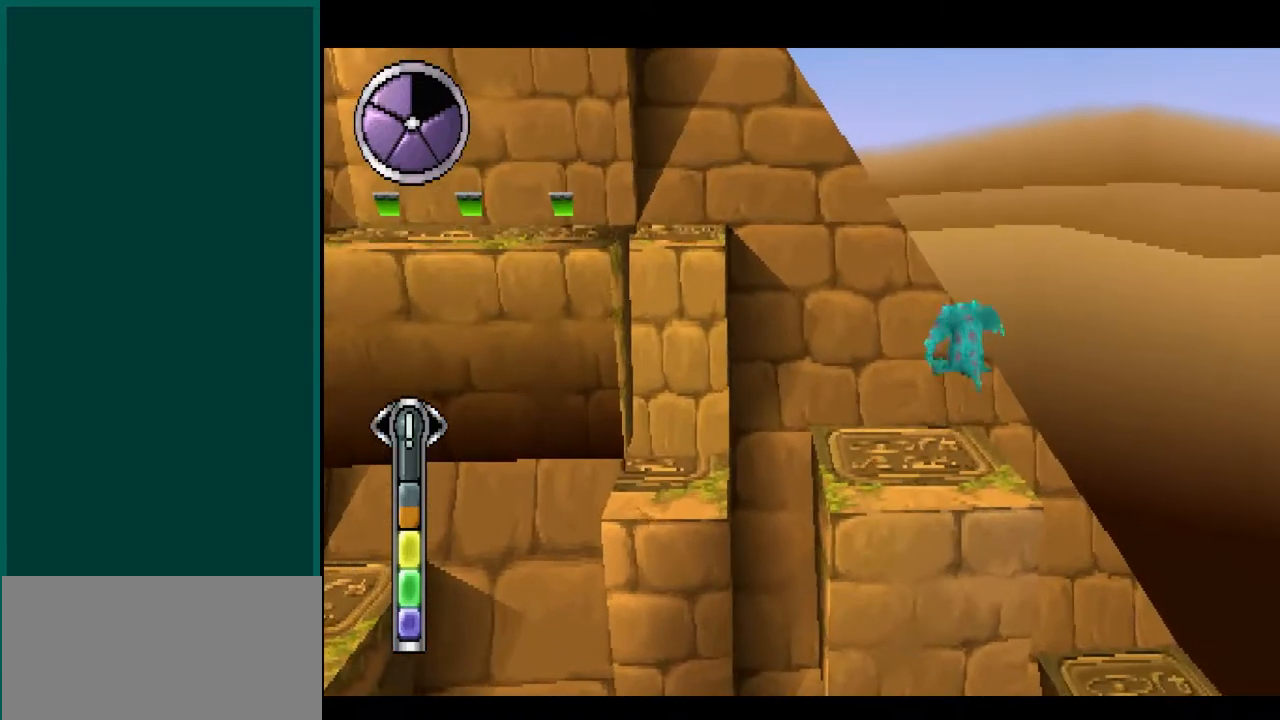
{"buttons": [], "left_stick": "left", "right_stick": "left", "events": [[150, "CROSS", "down"], [450, "CROSS", "up"]]}
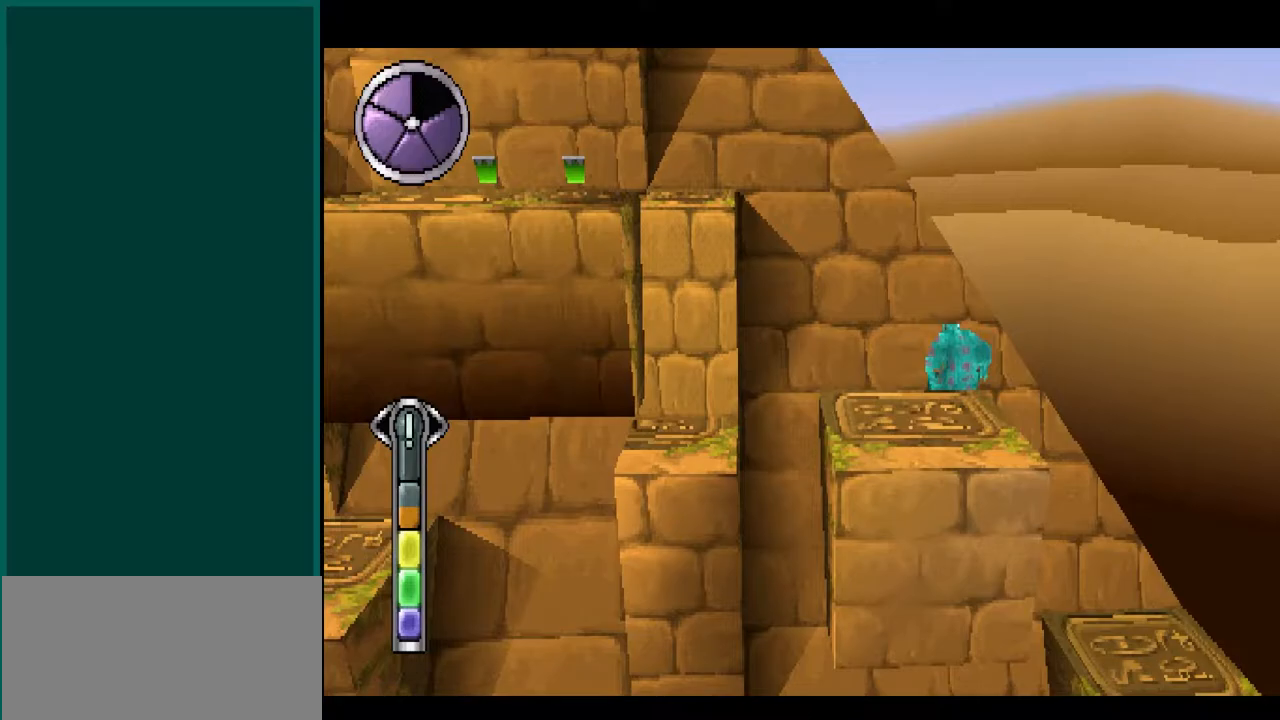
{"buttons": ["CROSS"], "left_stick": "left", "right_stick": "left", "events": [[217, "CROSS", "down"]]}
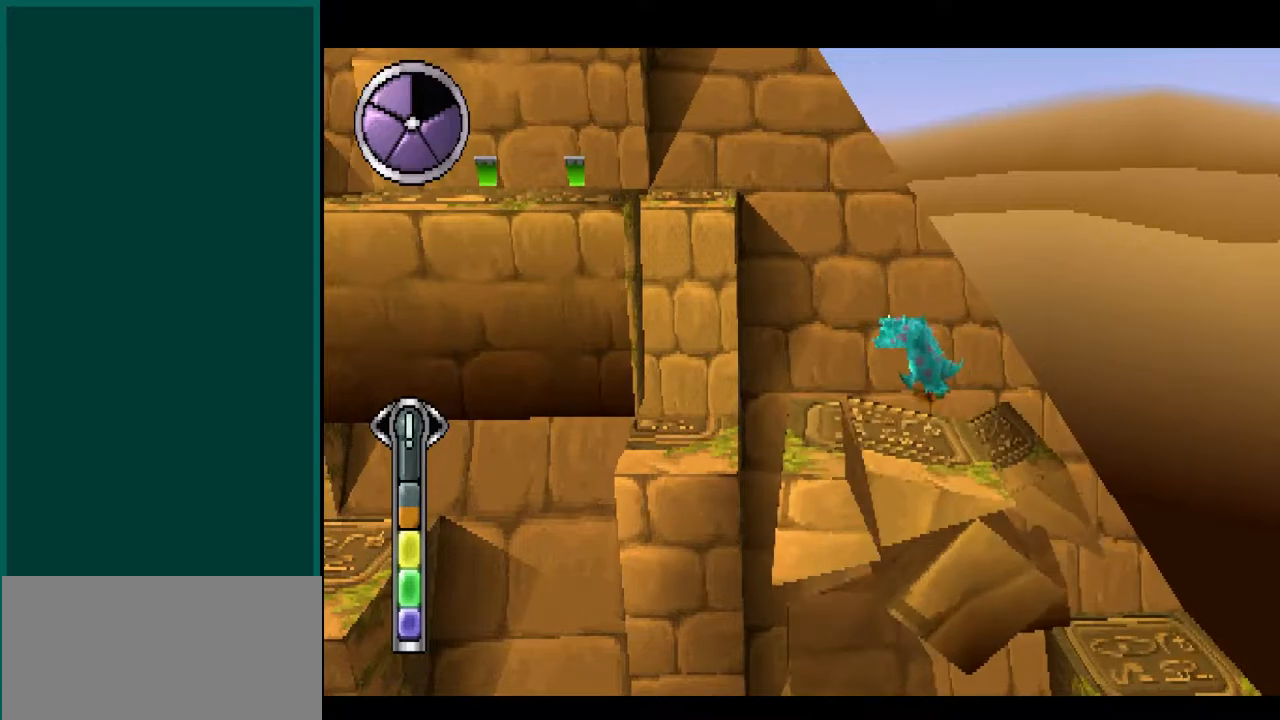
{"buttons": [], "left_stick": "left", "right_stick": "left", "events": [[50, "CROSS", "up"], [150, "CROSS", "down"], [467, "CROSS", "up"]]}
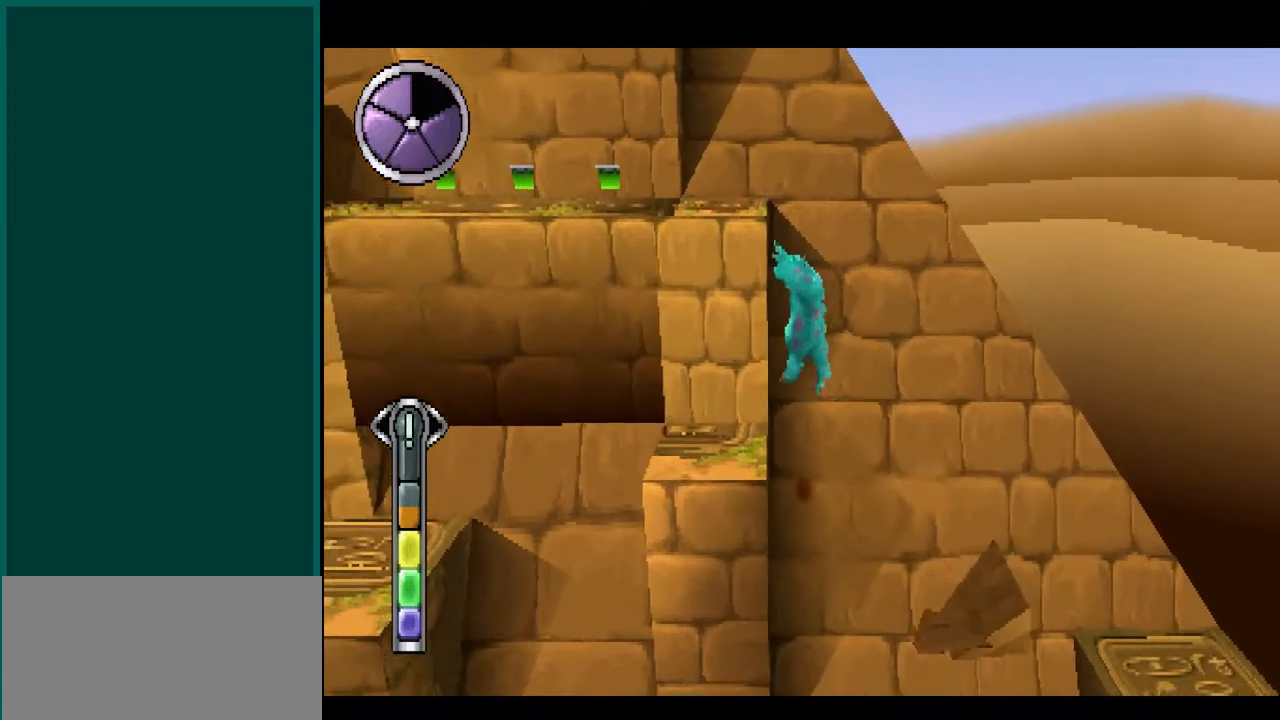
{"buttons": ["CROSS"], "left_stick": "left", "right_stick": "left", "events": [[33, "CROSS", "down"]]}
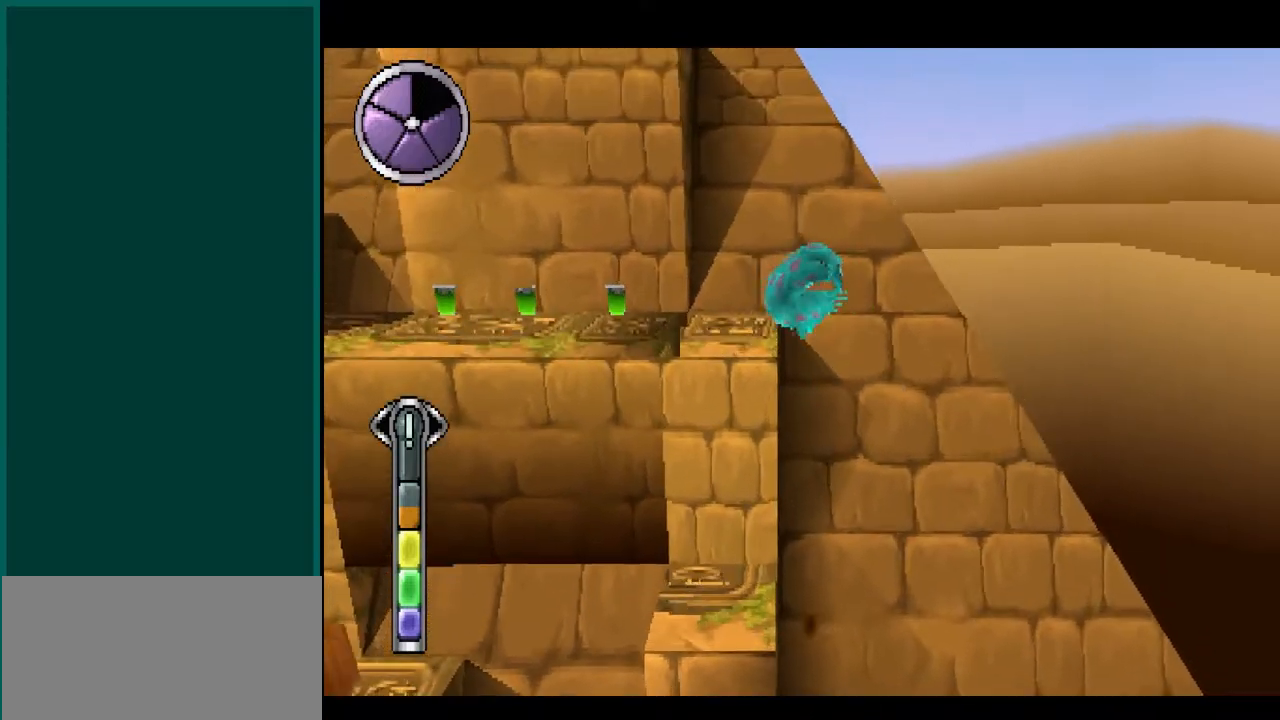
{"buttons": [], "left_stick": "up-left", "right_stick": "up-left", "events": [[17, "CROSS", "up"], [300, "CROSS", "down"], [333, "left_stick", "up-left"], [333, "right_stick", "up-left"], [467, "CROSS", "up"]]}
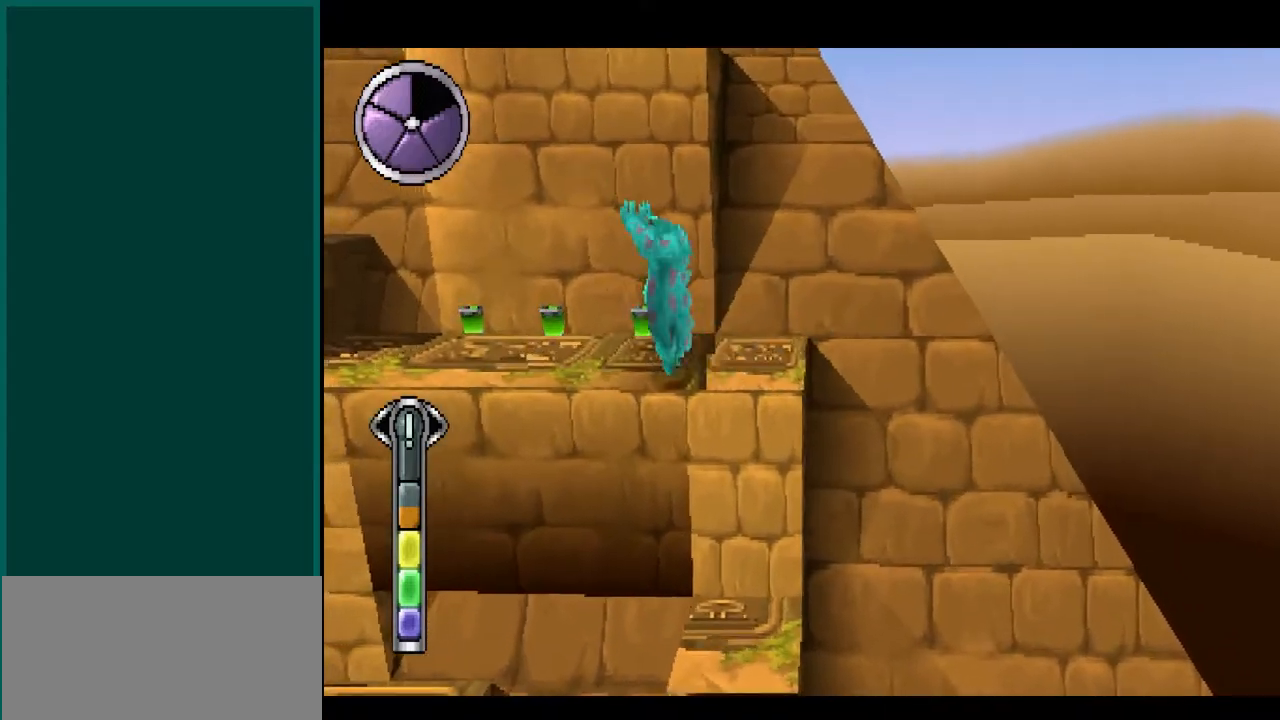
{"buttons": [], "left_stick": "up-left", "right_stick": "up-left", "events": [[150, "left_stick", "up"], [150, "right_stick", "up"], [317, "left_stick", "up-left"], [317, "right_stick", "up-left"]]}
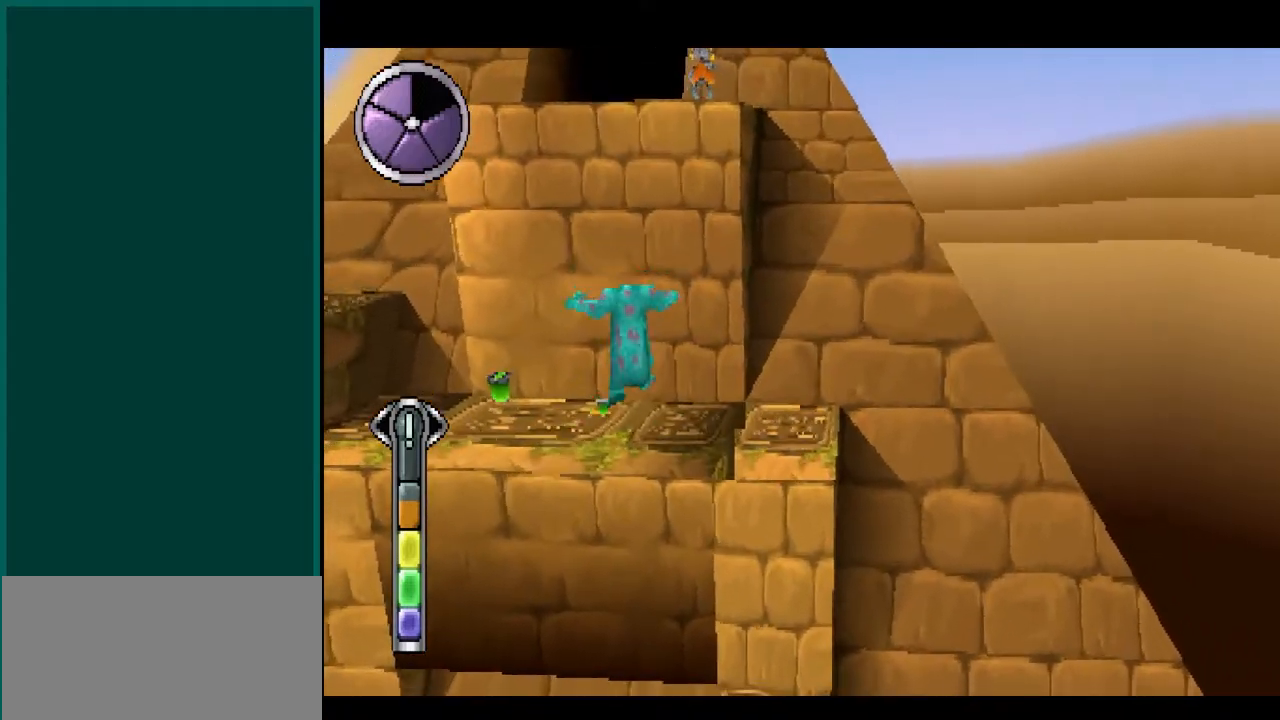
{"buttons": ["CROSS"], "left_stick": "left", "right_stick": "left", "events": [[50, "left_stick", "left"], [50, "right_stick", "left"], [383, "CROSS", "down"]]}
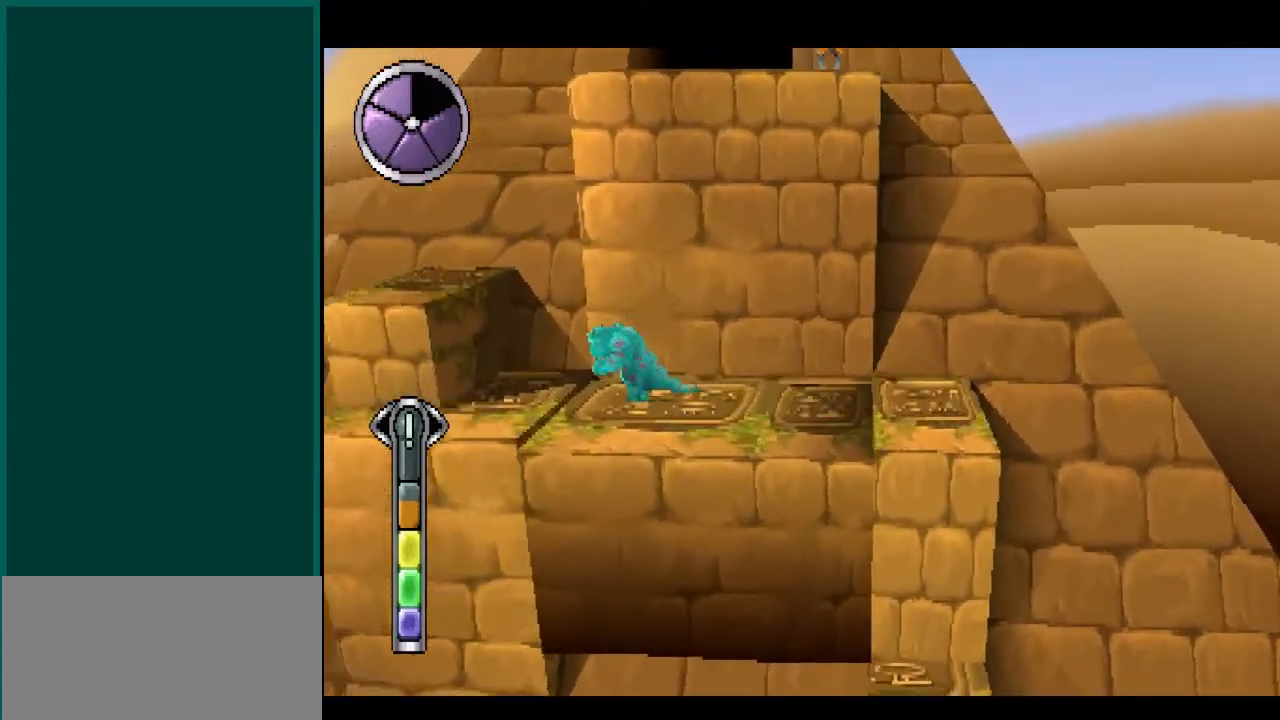
{"buttons": [], "left_stick": "up-left", "right_stick": "up-left", "events": [[167, "CROSS", "up"], [250, "CROSS", "down"], [267, "left_stick", "up-left"], [267, "right_stick", "up-left"], [433, "CROSS", "up"]]}
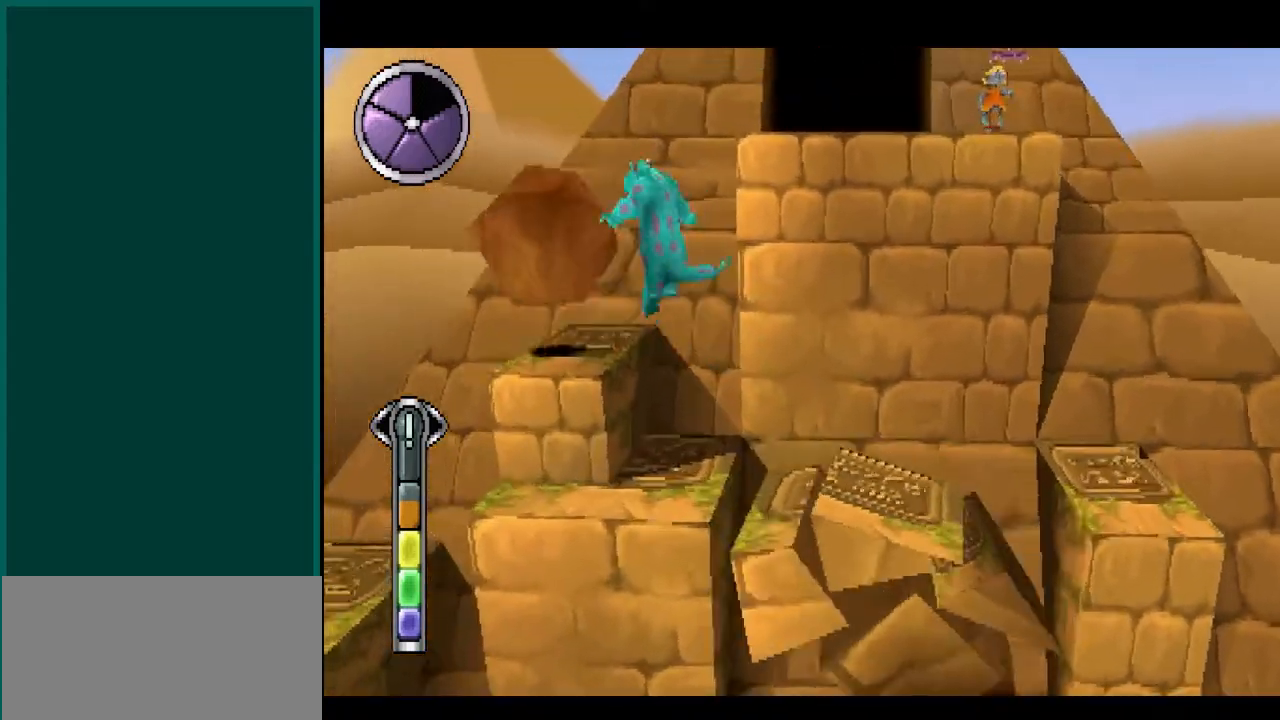
{"buttons": [], "left_stick": "center", "right_stick": "center", "events": [[133, "left_stick", "center"], [133, "right_stick", "center"]]}
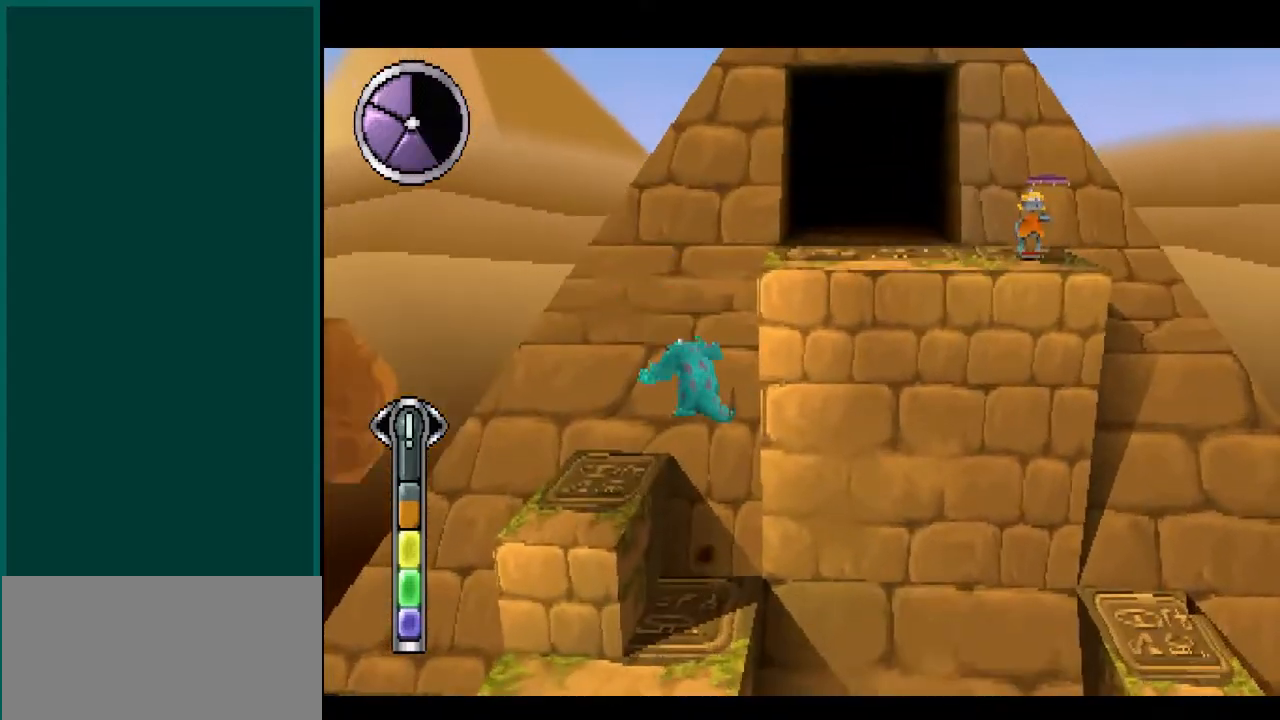
{"buttons": ["CROSS"], "left_stick": "center", "right_stick": "center", "events": [[50, "left_stick", "left"], [50, "right_stick", "left"], [383, "left_stick", "center"], [383, "right_stick", "center"], [450, "CROSS", "down"]]}
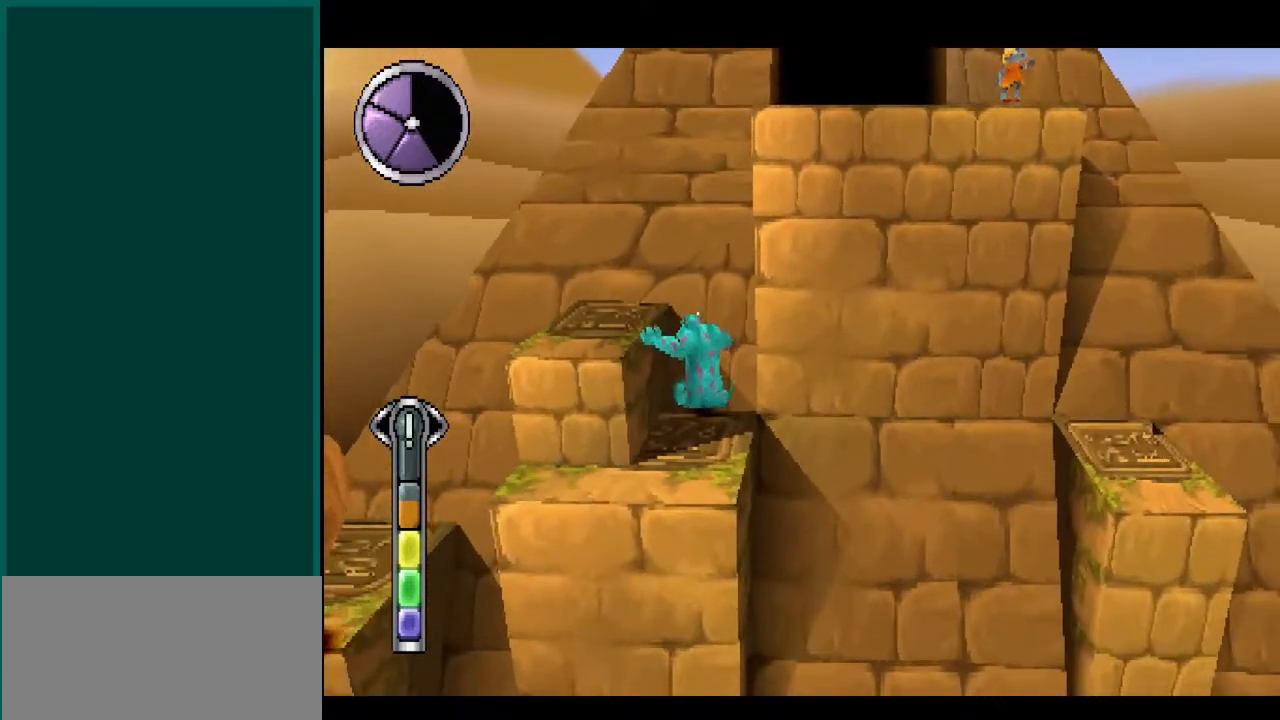
{"buttons": ["CROSS"], "left_stick": "left", "right_stick": "left", "events": [[167, "left_stick", "left"], [167, "right_stick", "left"], [217, "CROSS", "up"], [350, "CROSS", "down"]]}
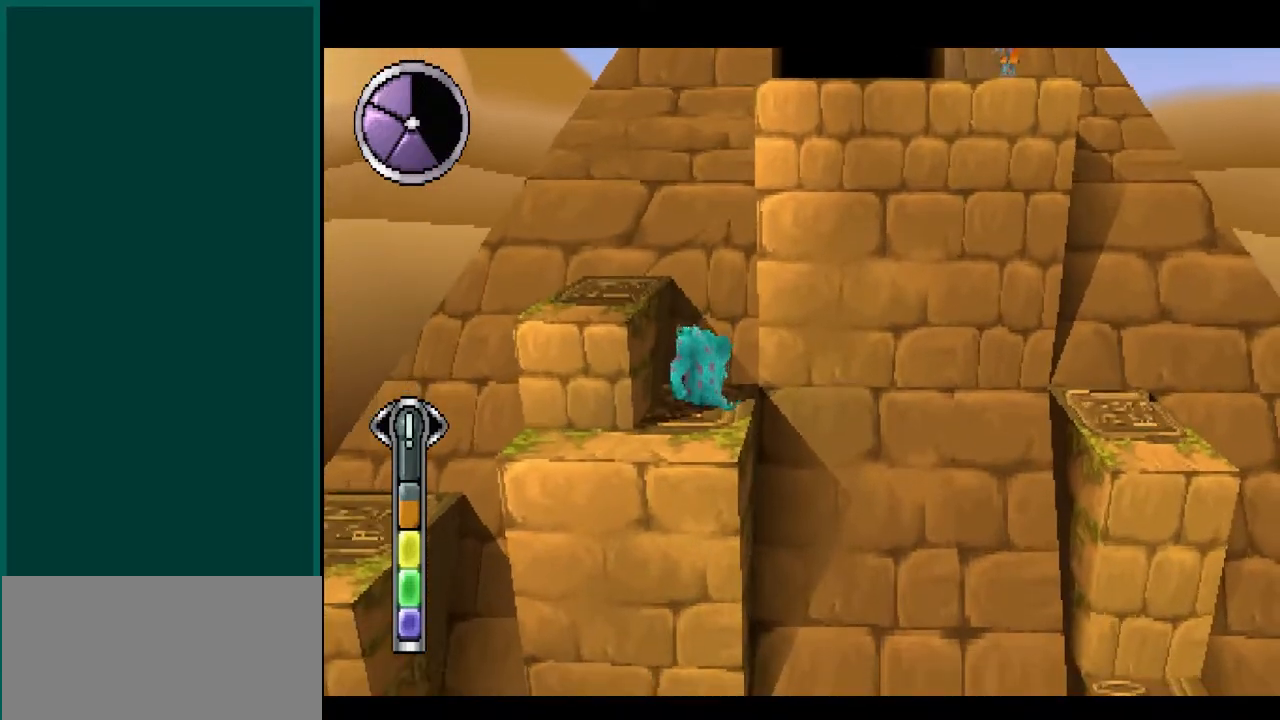
{"buttons": [], "left_stick": "left", "right_stick": "left", "events": [[83, "CROSS", "up"], [200, "CROSS", "down"], [383, "CROSS", "up"]]}
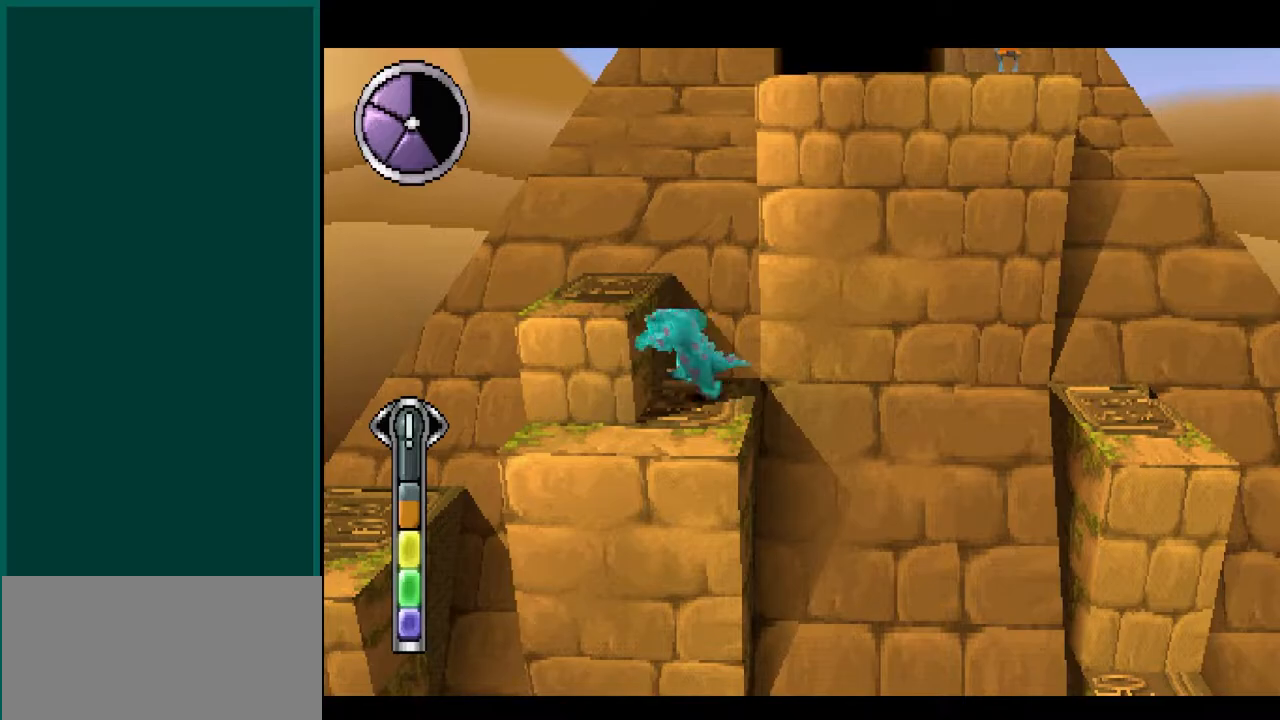
{"buttons": [], "left_stick": "center", "right_stick": "center", "events": [[100, "CROSS", "down"], [250, "CROSS", "up"], [383, "left_stick", "center"], [383, "right_stick", "center"]]}
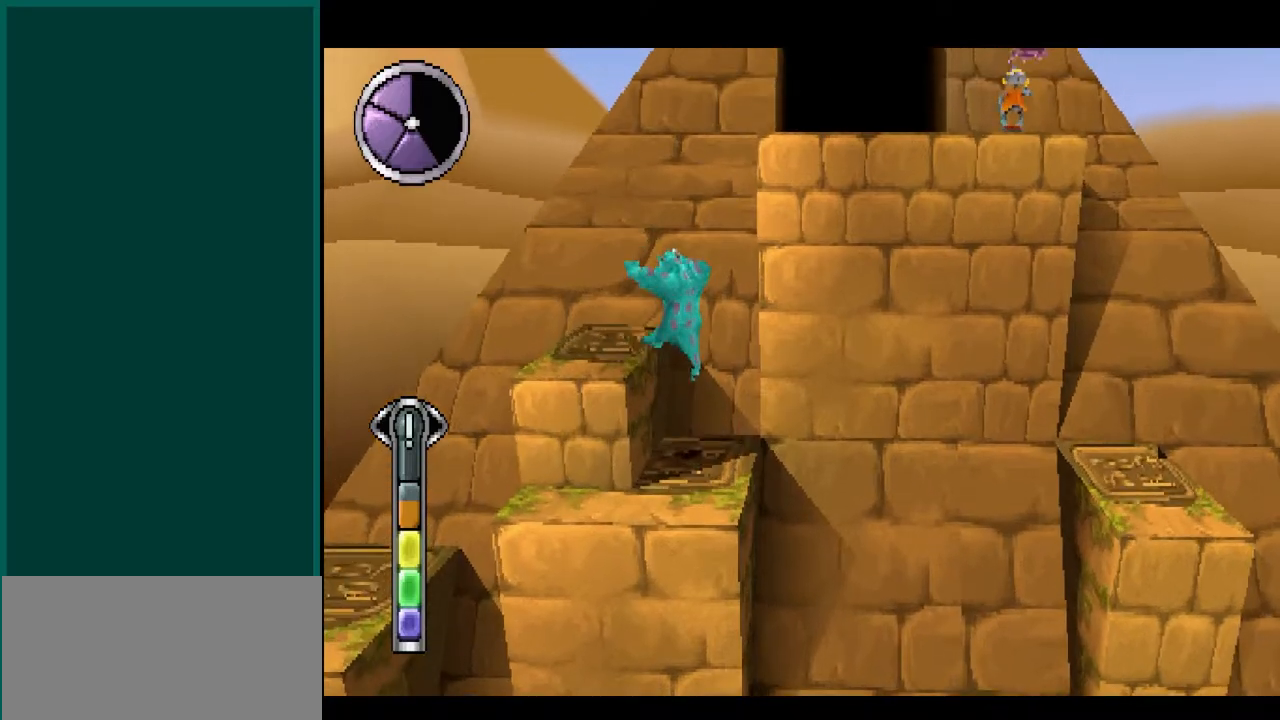
{"buttons": [], "left_stick": "center", "right_stick": "center", "events": [[167, "CROSS", "down"], [167, "left_stick", "up-left"], [167, "right_stick", "up-left"], [333, "CROSS", "up"], [417, "right_stick", "center"], [433, "left_stick", "center"]]}
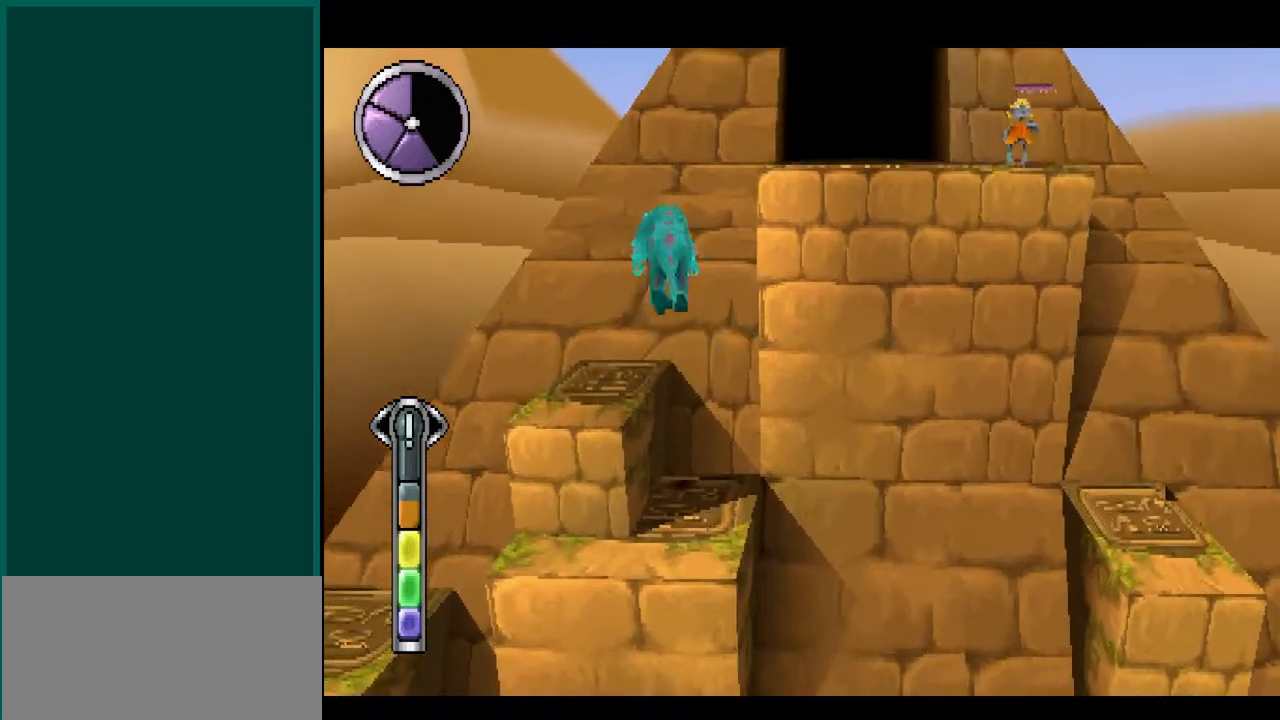
{"buttons": [], "left_stick": "center", "right_stick": "center", "events": [[17, "left_stick", "left"], [17, "right_stick", "left"], [200, "left_stick", "center"], [200, "right_stick", "center"]]}
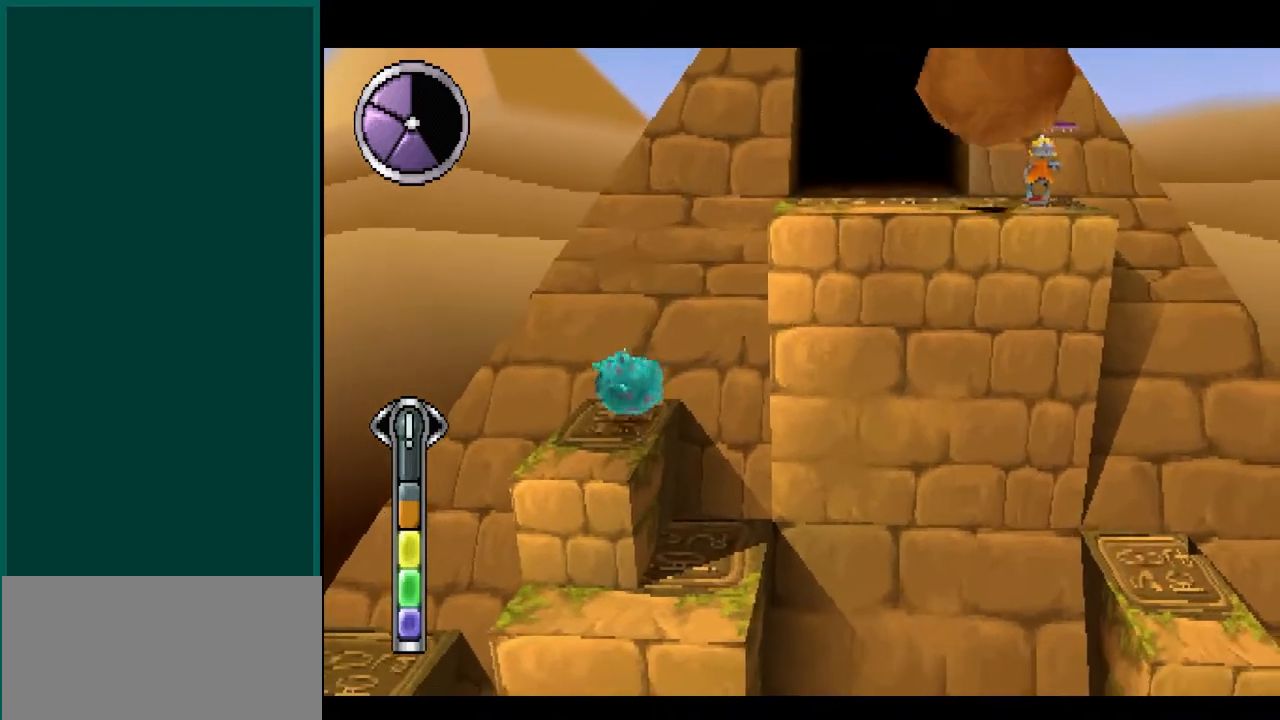
{"buttons": ["CROSS"], "left_stick": "right", "right_stick": "right", "events": [[50, "CROSS", "down"], [50, "left_stick", "down-right"], [50, "right_stick", "down-right"], [233, "left_stick", "right"], [233, "right_stick", "right"], [250, "CROSS", "up"], [400, "CROSS", "down"]]}
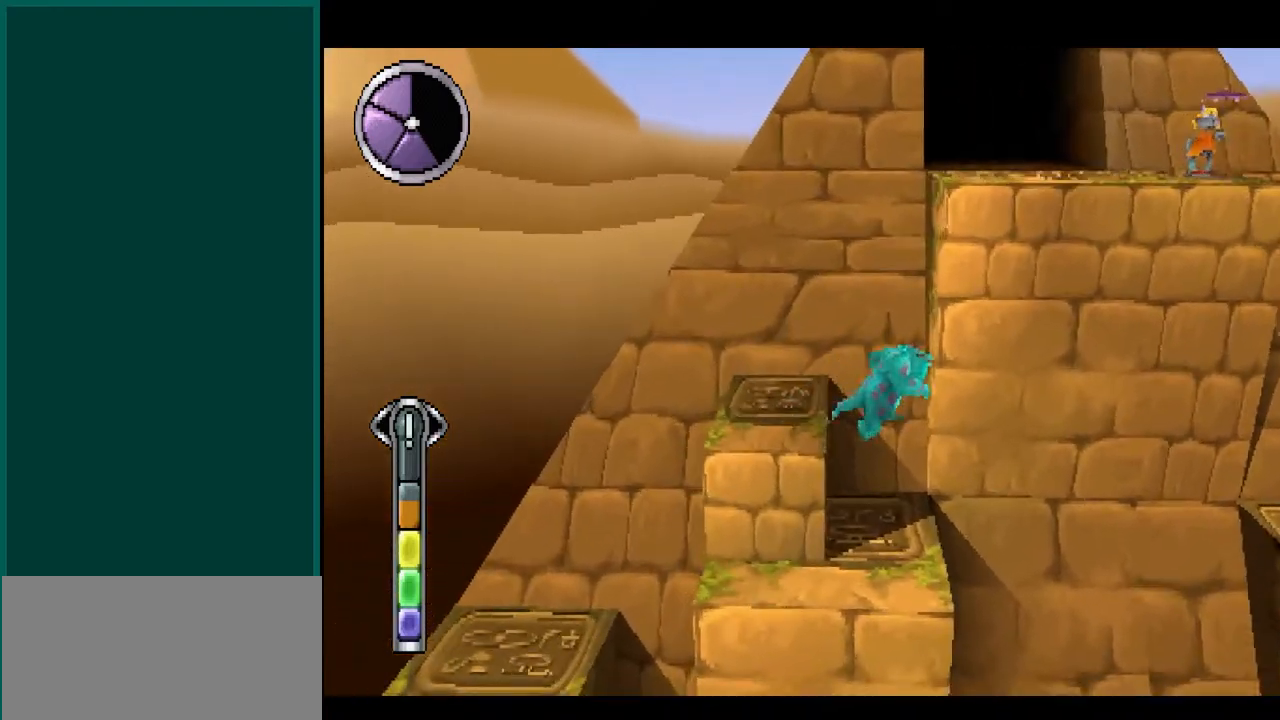
{"buttons": ["CROSS"], "left_stick": "up-left", "right_stick": "up-left", "events": [[17, "right_stick", "up-right"], [33, "left_stick", "up-right"], [183, "left_stick", "up"], [283, "CROSS", "up"], [283, "left_stick", "up-left"], [283, "right_stick", "up-left"], [367, "CROSS", "down"]]}
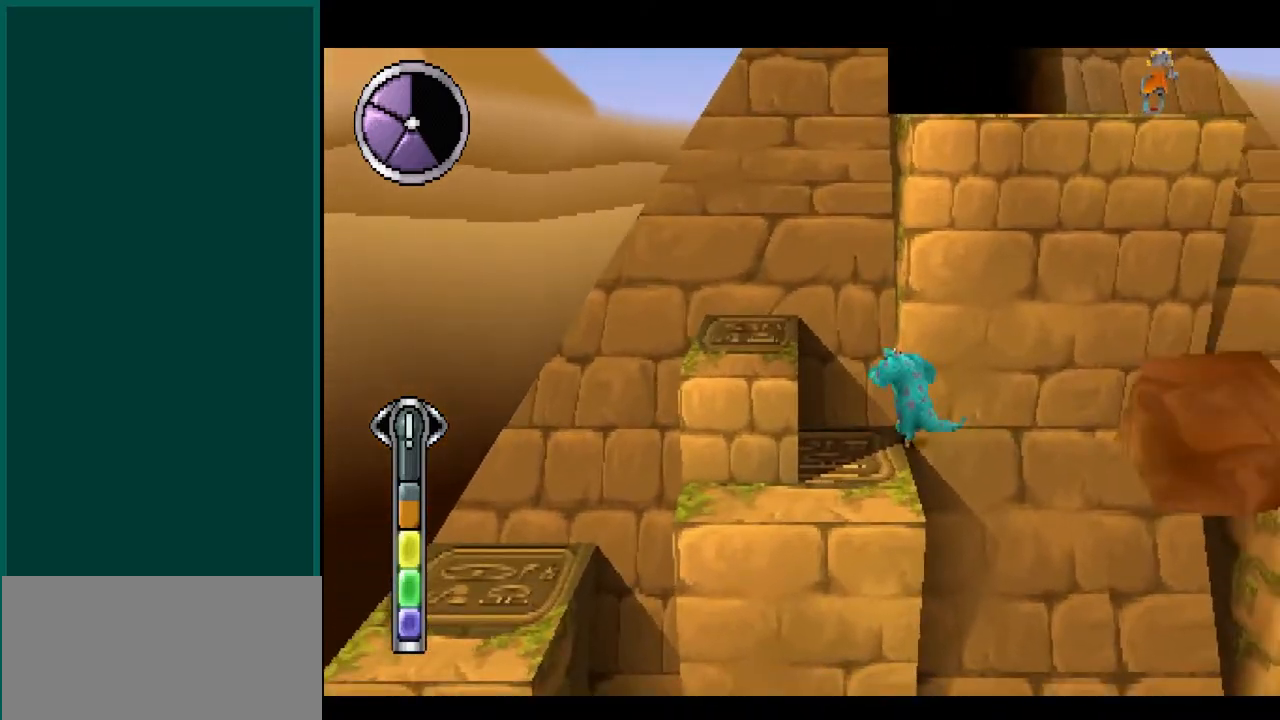
{"buttons": ["CROSS"], "left_stick": "up-right", "right_stick": "up-right", "events": [[167, "CROSS", "up"], [350, "CROSS", "down"], [350, "left_stick", "up-right"], [350, "right_stick", "up-right"]]}
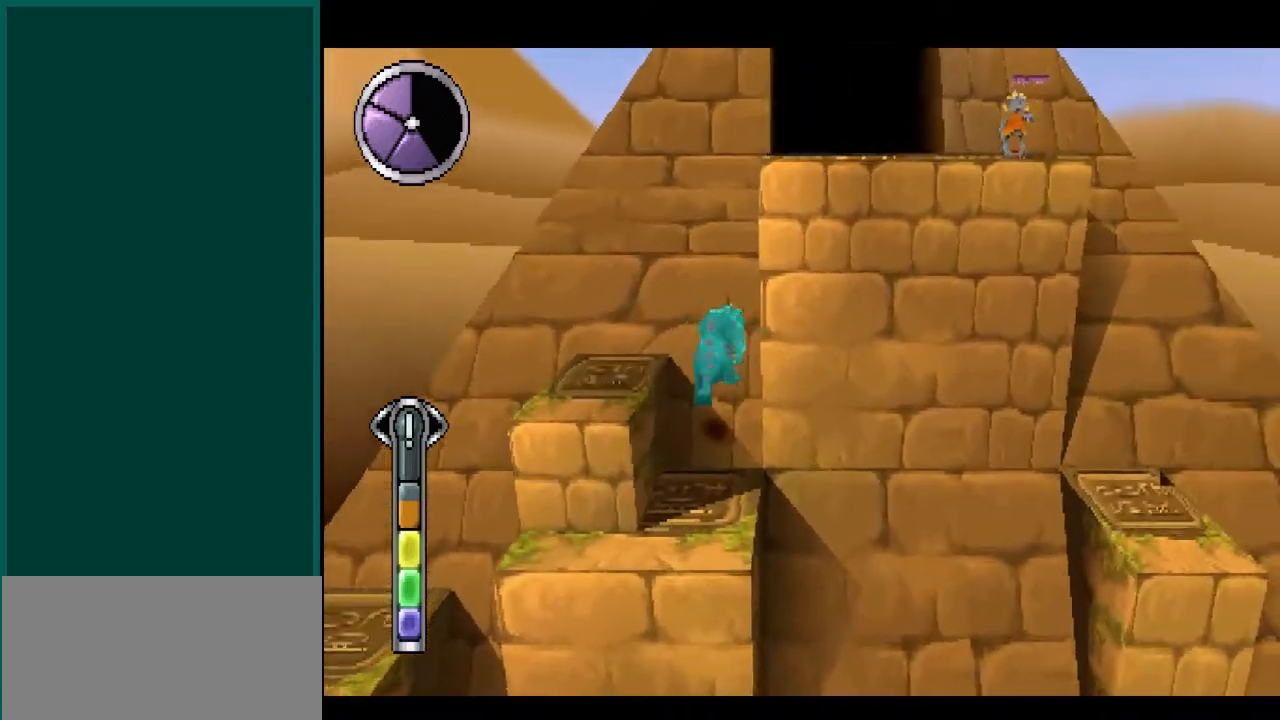
{"buttons": ["CROSS"], "left_stick": "center", "right_stick": "center", "events": [[117, "left_stick", "right"], [117, "right_stick", "right"], [367, "CROSS", "up"], [417, "left_stick", "center"], [417, "right_stick", "center"], [433, "CROSS", "down"]]}
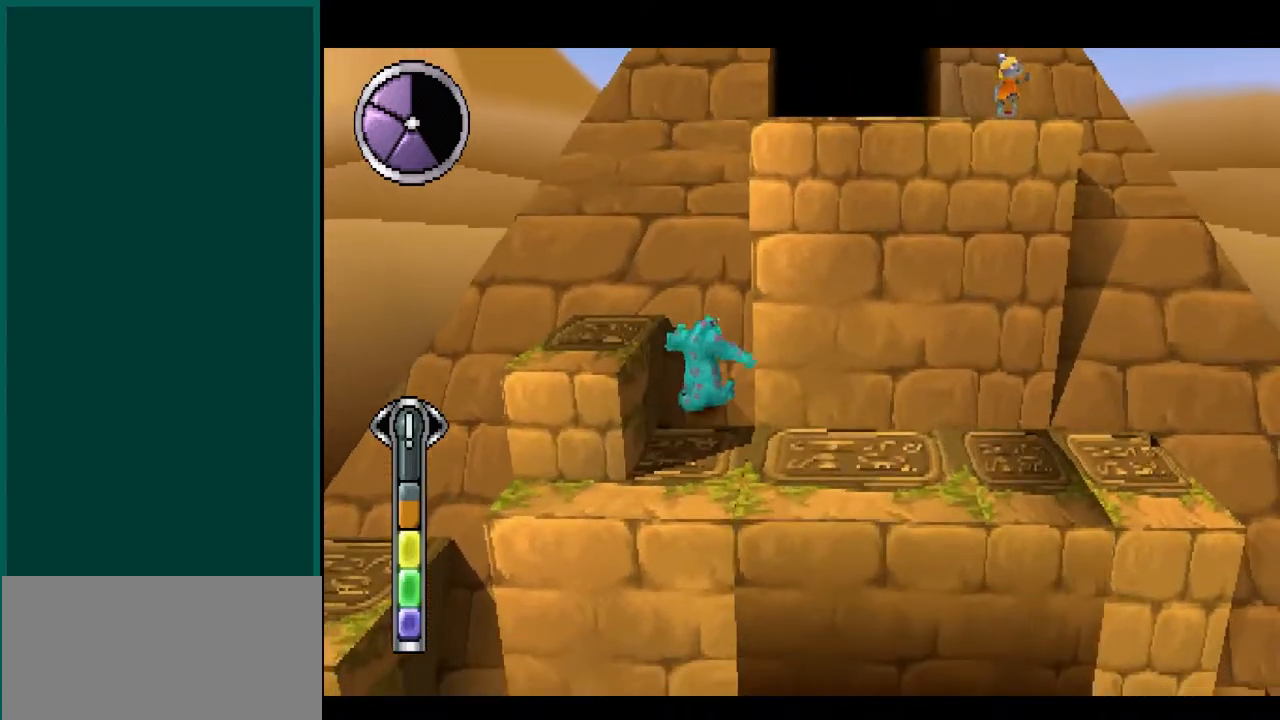
{"buttons": [], "left_stick": "center", "right_stick": "center", "events": [[150, "CROSS", "up"]]}
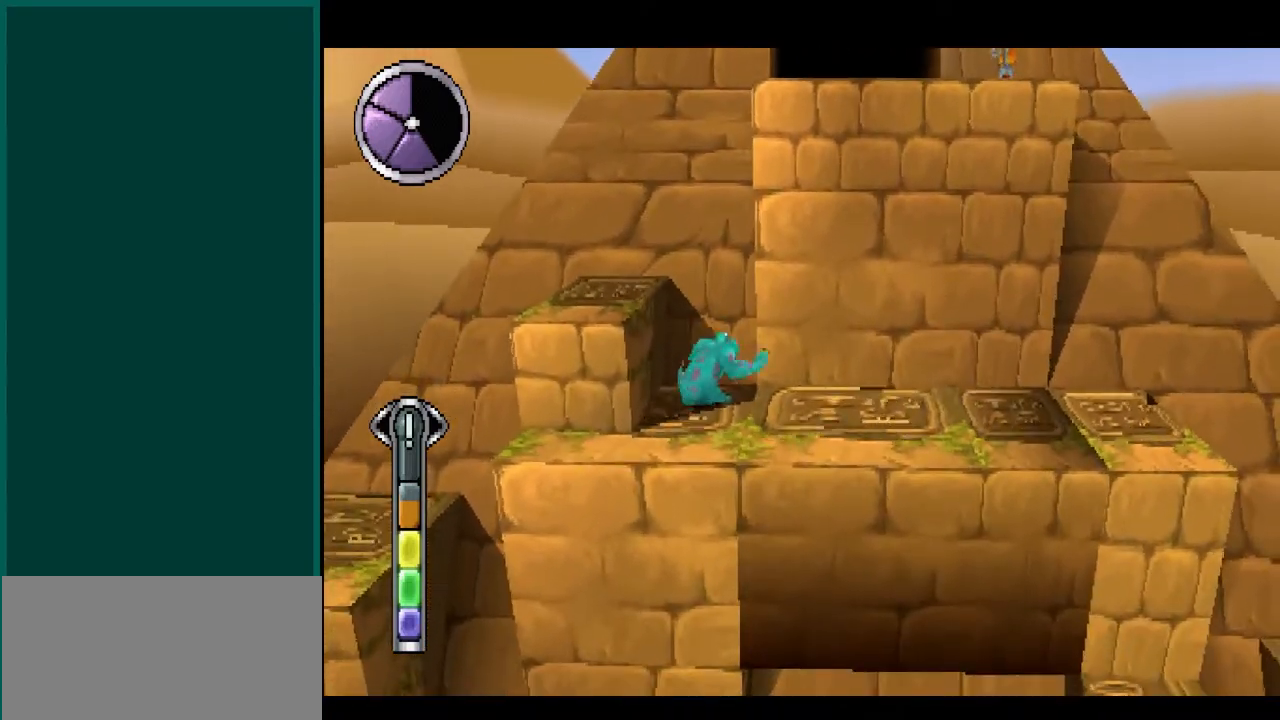
{"buttons": ["CROSS"], "left_stick": "center", "right_stick": "center", "events": [[200, "CROSS", "down"]]}
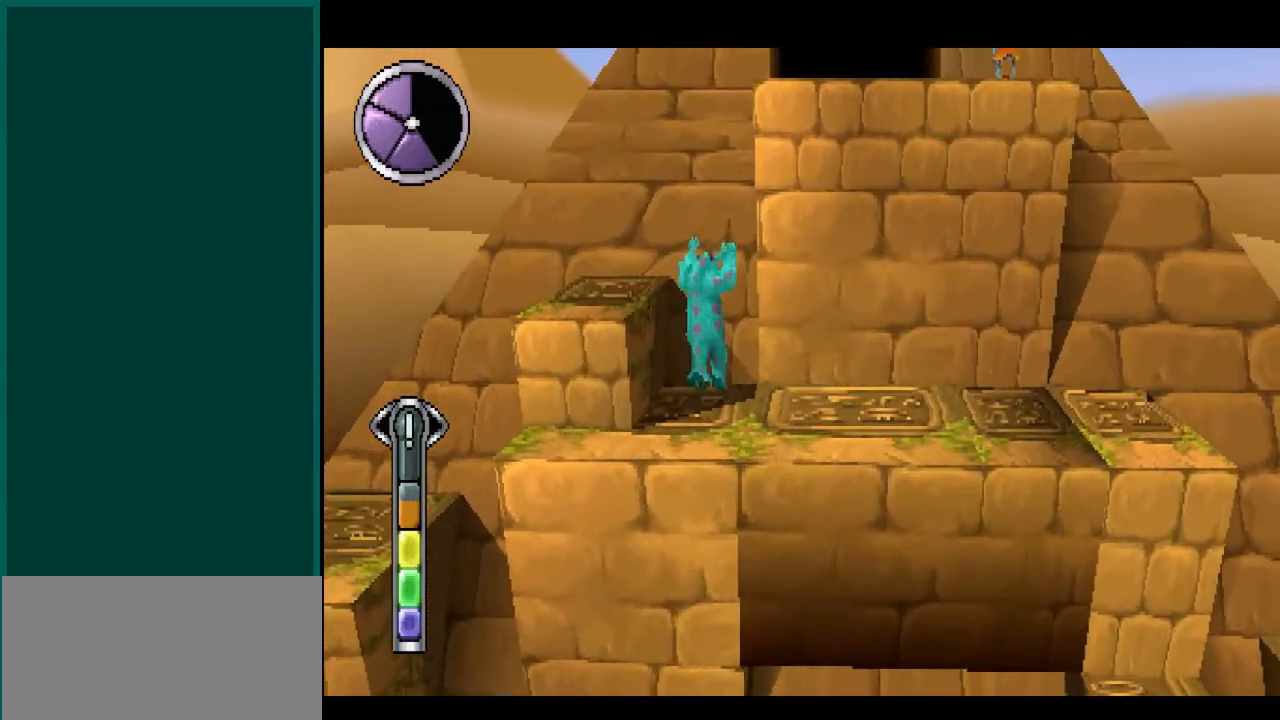
{"buttons": [], "left_stick": "center", "right_stick": "center", "events": [[33, "CROSS", "up"]]}
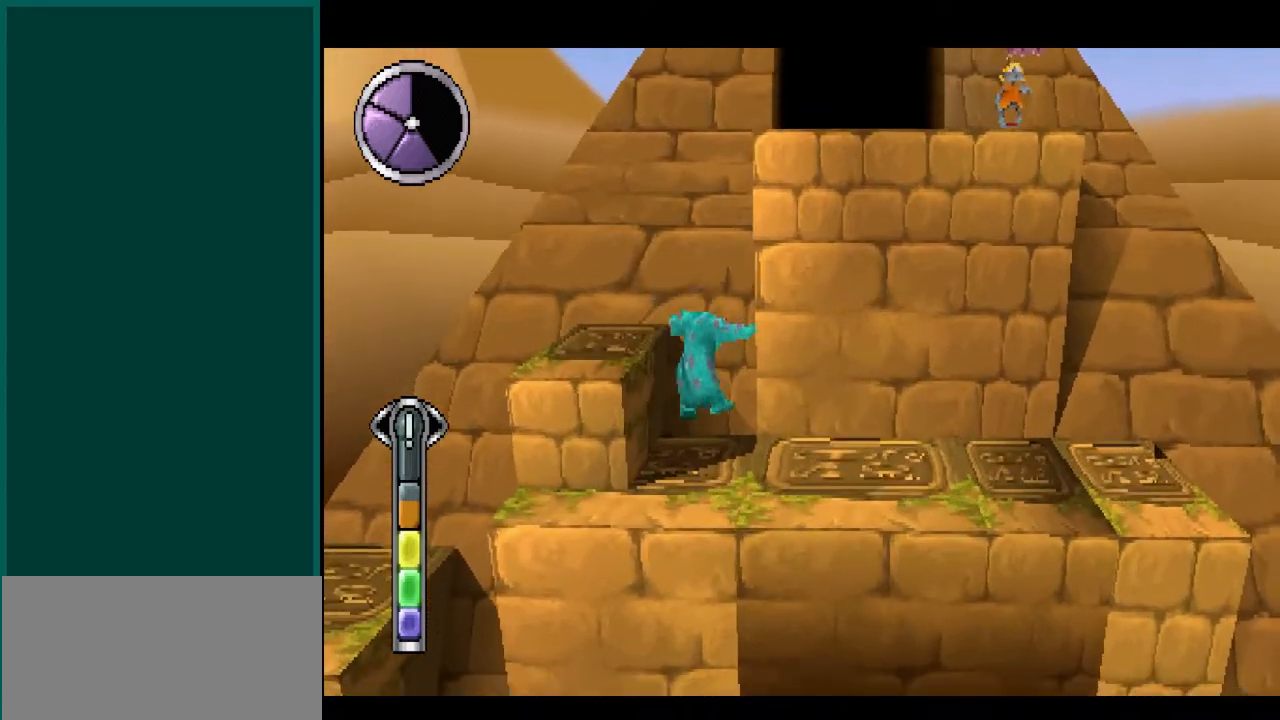
{"buttons": ["CROSS"], "left_stick": "left", "right_stick": "left", "events": [[267, "CROSS", "down"], [417, "left_stick", "left"], [417, "right_stick", "left"]]}
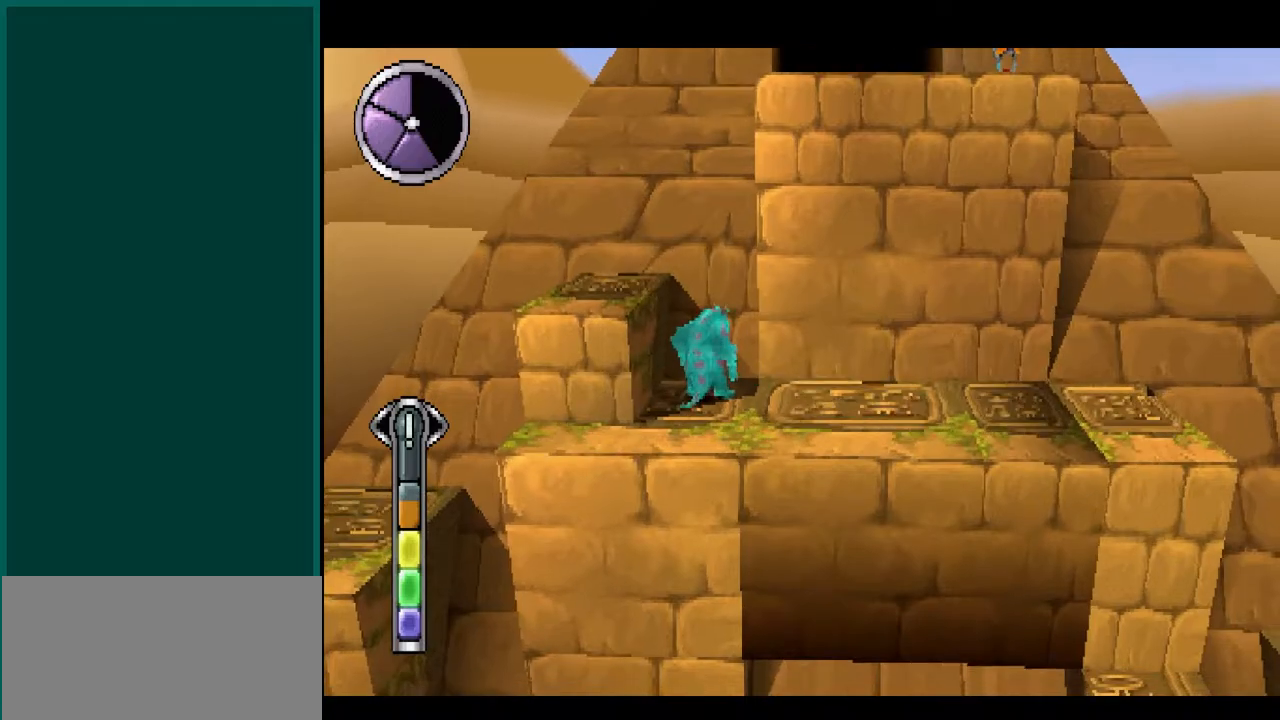
{"buttons": [], "left_stick": "left", "right_stick": "left", "events": [[167, "CROSS", "up"], [250, "CROSS", "down"], [467, "CROSS", "up"]]}